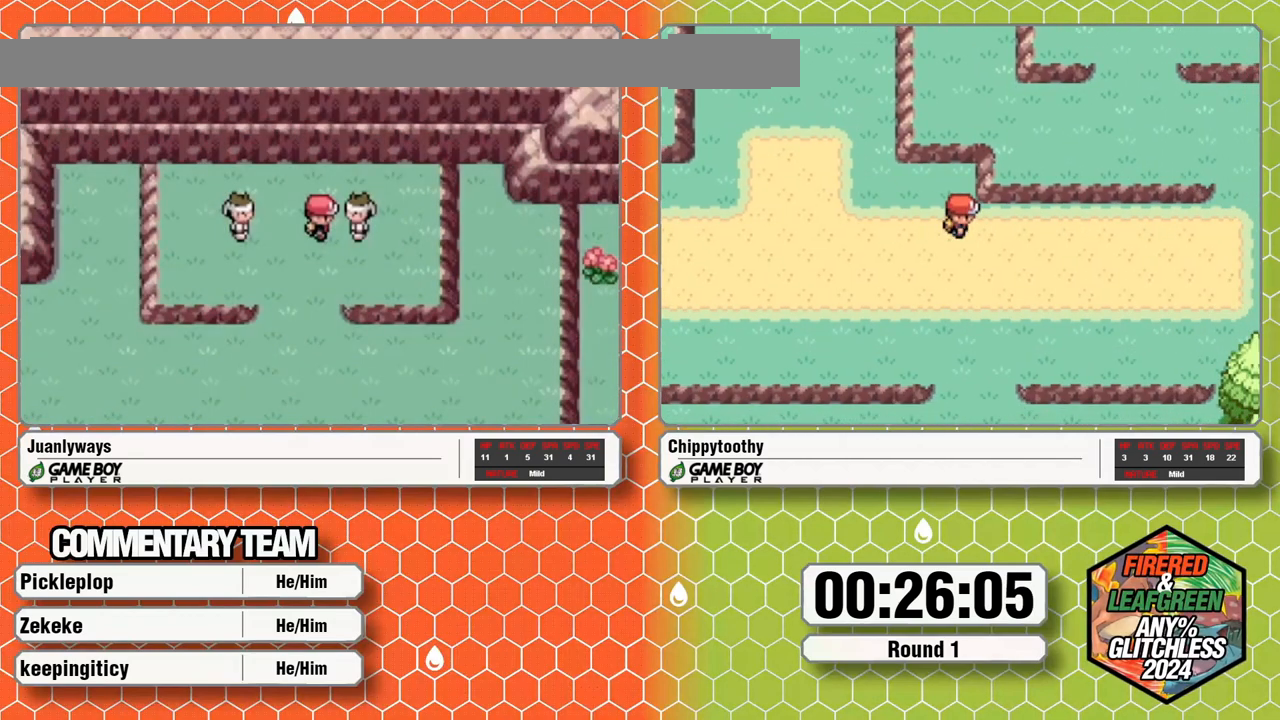
Gameplay with a controller (Nintendo layout); each line is a JSON object with the inputs held at the frame after it. "events" lists button and stick changes between this image and that frame as [ms after this image, input, new state], when the widget could be followed in between. Not read: B L3 R3 SELECT START.
{"buttons": ["A", "L1"], "events": [[50, "L1", "down"], [183, "L1", "up"], [267, "L1", "down"]]}
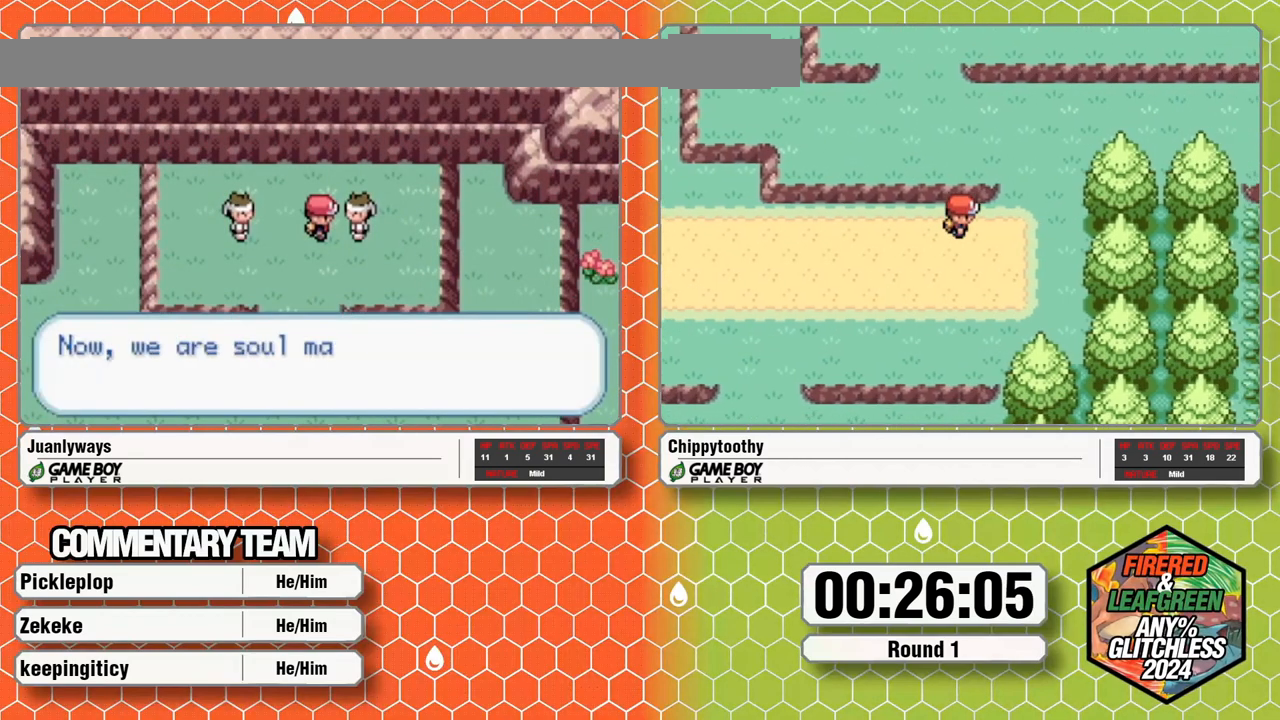
{"buttons": ["A"], "events": [[67, "A", "up"], [83, "L1", "up"], [167, "A", "down"], [167, "L1", "down"], [267, "A", "up"], [283, "L1", "up"], [317, "A", "down"], [350, "L1", "down"], [433, "A", "up"], [500, "A", "down"], [500, "L1", "up"]]}
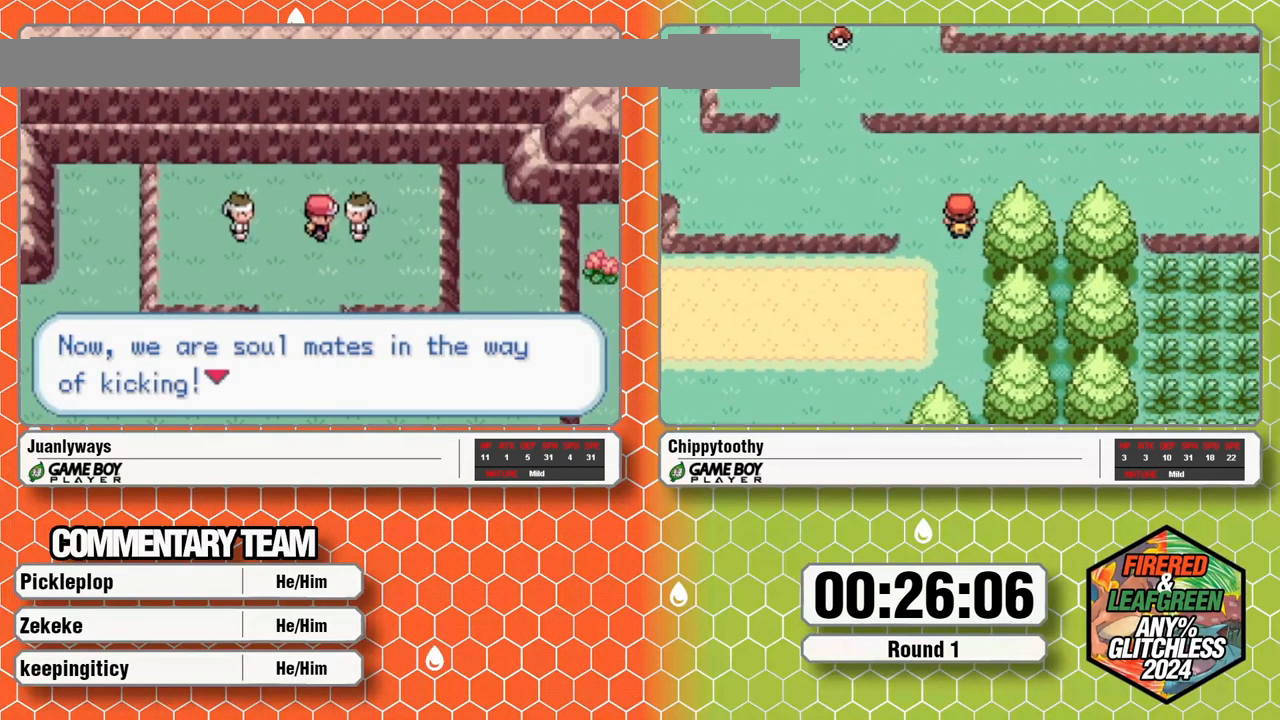
{"buttons": ["A", "L1"], "events": [[67, "L1", "down"], [117, "A", "up"], [167, "A", "down"], [200, "L1", "up"], [250, "L1", "down"], [400, "L1", "up"], [433, "A", "up"], [450, "L1", "down"], [500, "A", "down"]]}
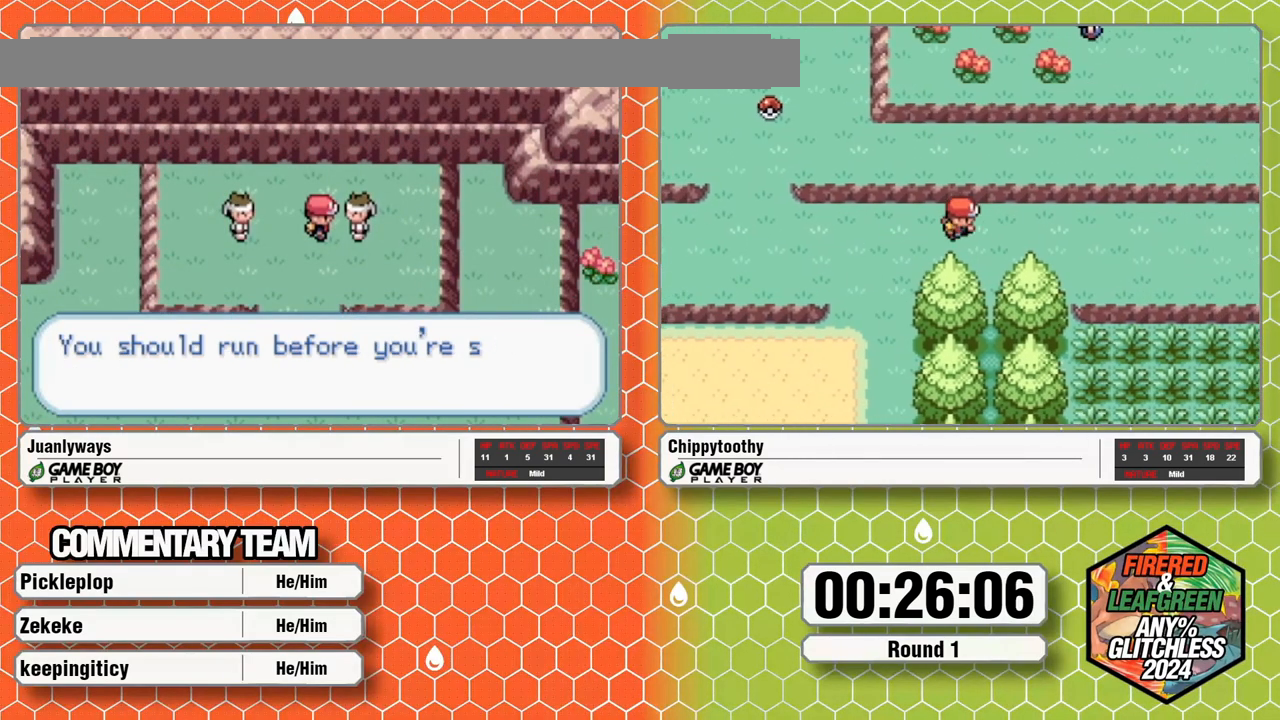
{"buttons": ["A"], "events": [[83, "L1", "up"], [100, "A", "up"], [133, "L1", "down"], [150, "A", "down"], [267, "A", "up"], [267, "L1", "up"], [317, "A", "down"], [333, "L1", "down"], [433, "A", "up"], [483, "L1", "up"], [500, "A", "down"]]}
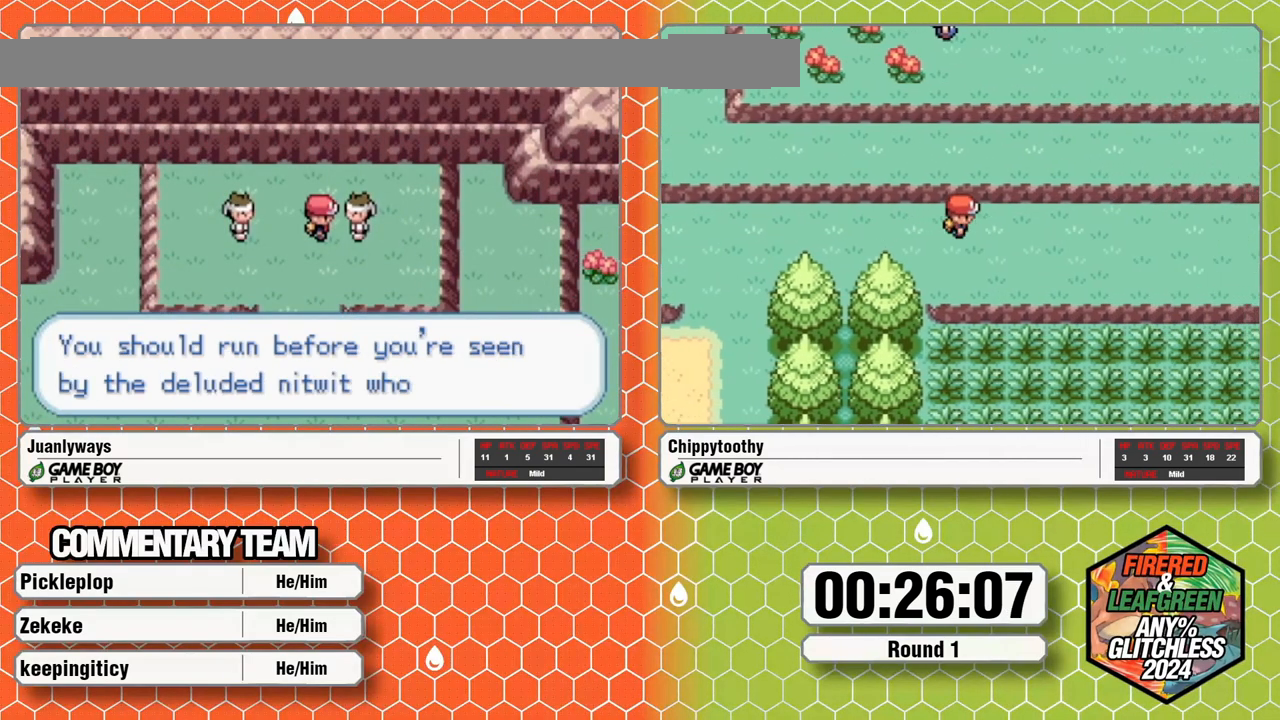
{"buttons": [], "events": [[33, "L1", "down"], [317, "L1", "up"], [400, "A", "up"], [400, "L1", "down"], [500, "L1", "up"]]}
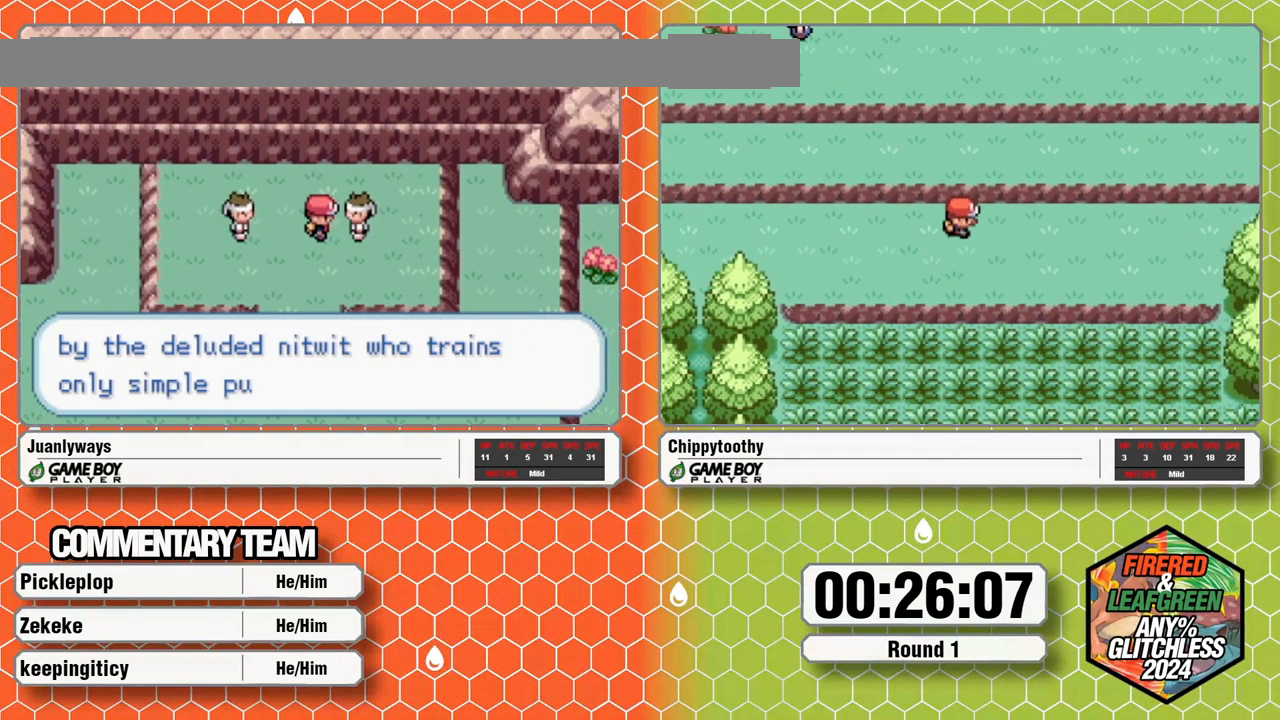
{"buttons": ["DPAD_DOWN"], "events": [[267, "DPAD_RIGHT", "down"], [350, "DPAD_DOWN", "down"], [350, "DPAD_RIGHT", "up"]]}